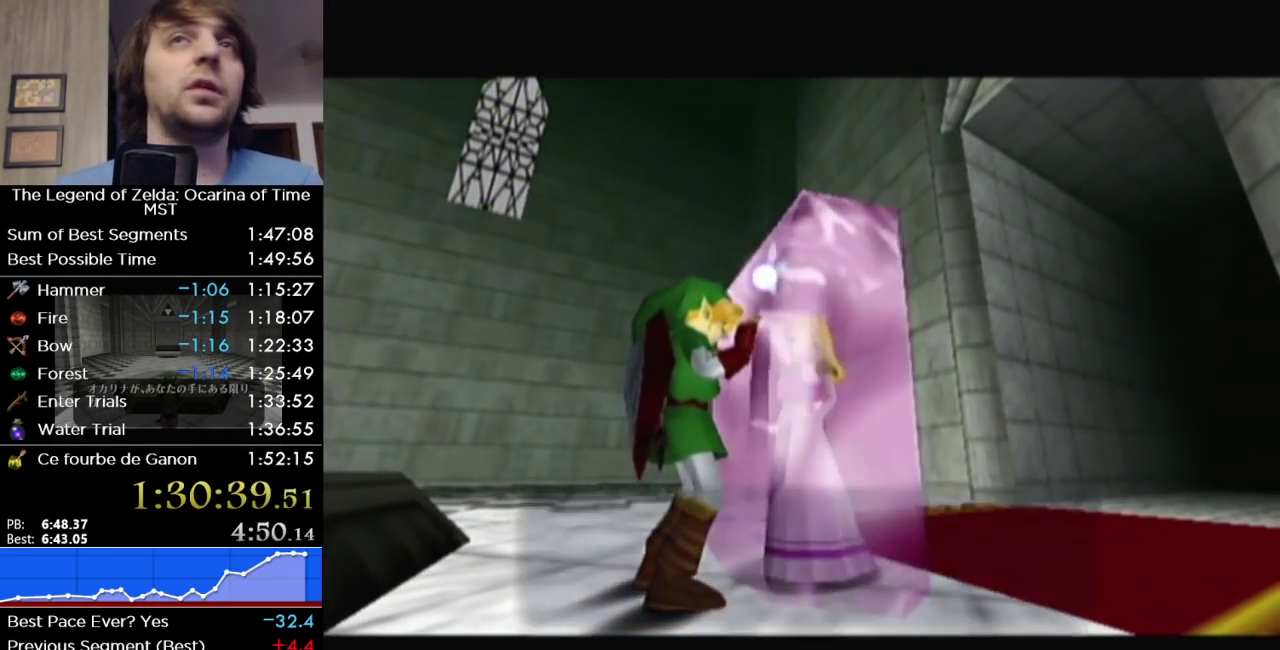
Gameplay with a controller (Nintendo layout); each line is a JSON object with the inputs held at the frame after it. "events" lists button and stick changes between this image and that frame as [ms after this image, input, new state], when the widget could be followed in between. Not read: L3 R3 left_stick.
{"buttons": ["B"], "right_stick": "center", "events": [[333, "B", "down"]]}
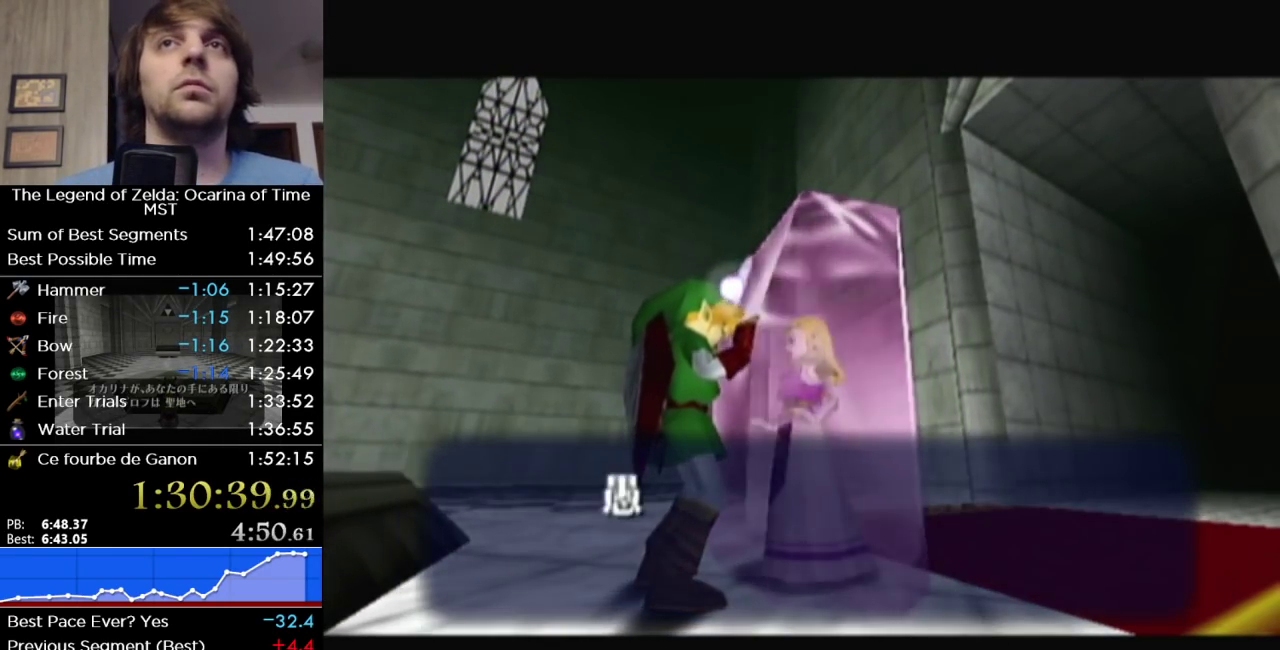
{"buttons": ["B"], "right_stick": "center", "events": [[50, "A", "down"], [117, "A", "up"], [217, "A", "down"], [217, "B", "up"], [300, "A", "up"], [300, "B", "down"], [400, "A", "down"], [400, "B", "up"], [450, "A", "up"], [450, "B", "down"]]}
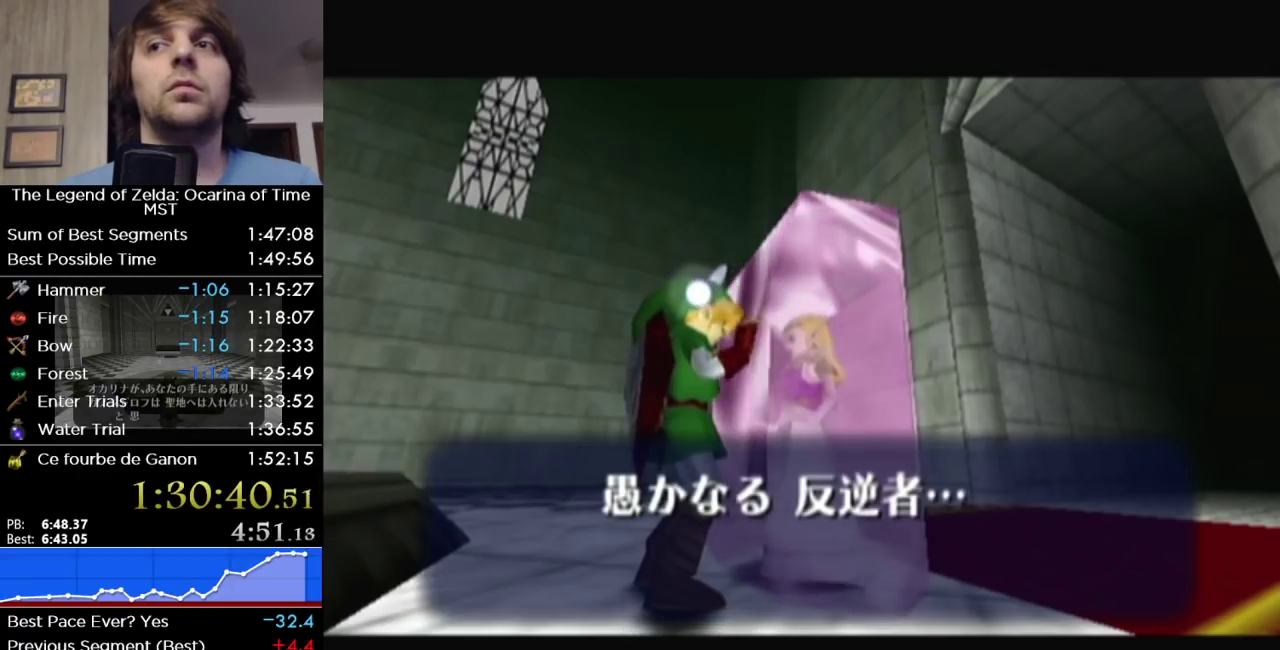
{"buttons": ["A", "B"], "right_stick": "center", "events": [[17, "B", "up"], [83, "A", "down"], [150, "A", "up"], [150, "B", "down"], [200, "B", "up"], [233, "A", "down"], [300, "B", "down"], [333, "A", "up"], [367, "B", "up"], [417, "A", "down"], [483, "B", "down"]]}
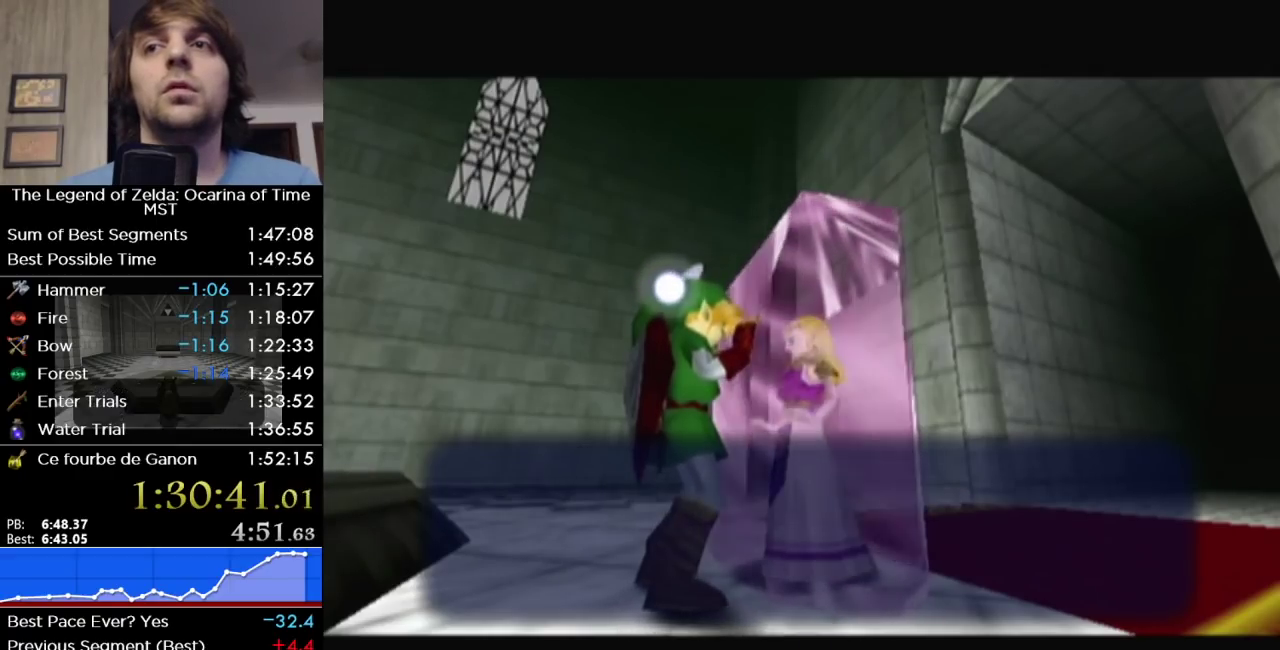
{"buttons": ["A"], "right_stick": "center", "events": [[17, "A", "up"], [50, "B", "up"], [117, "A", "down"], [167, "A", "up"], [167, "B", "down"], [250, "B", "up"], [300, "A", "down"], [367, "B", "down"], [400, "A", "up"], [433, "B", "up"], [483, "A", "down"]]}
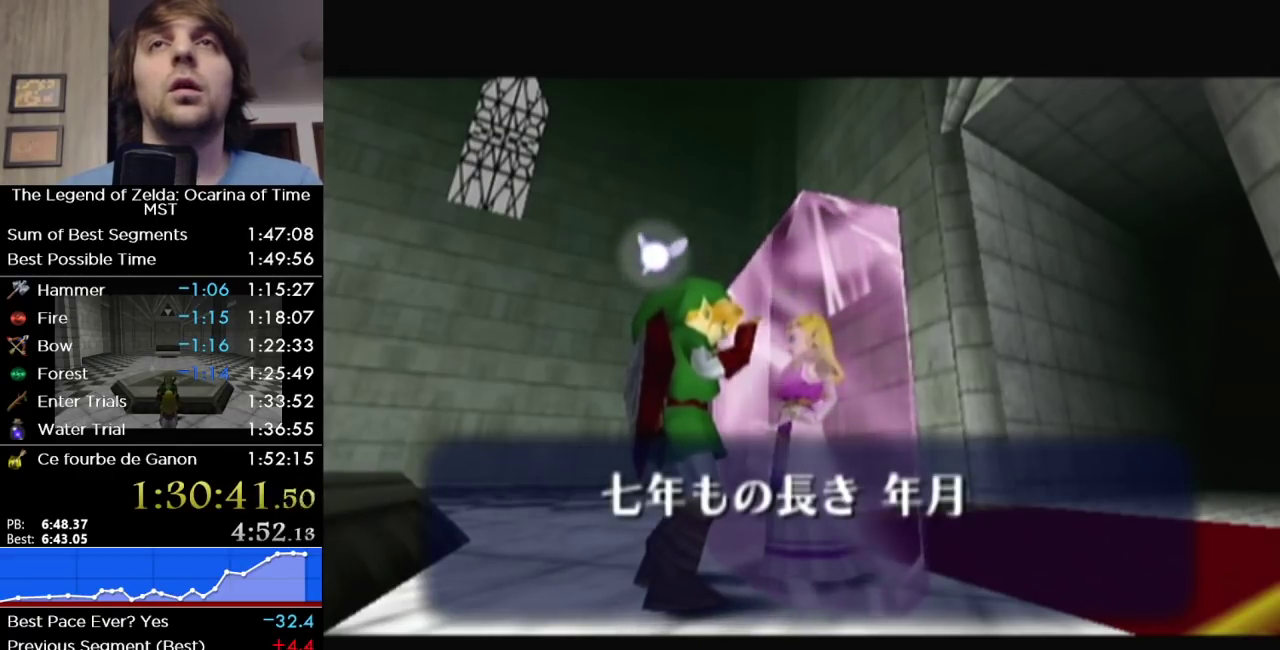
{"buttons": [], "right_stick": "center", "events": [[50, "B", "down"], [83, "A", "up"], [117, "B", "up"], [167, "A", "down"], [233, "A", "up"], [233, "B", "down"], [333, "B", "up"], [367, "A", "down"], [417, "A", "up"], [417, "B", "down"], [500, "B", "up"]]}
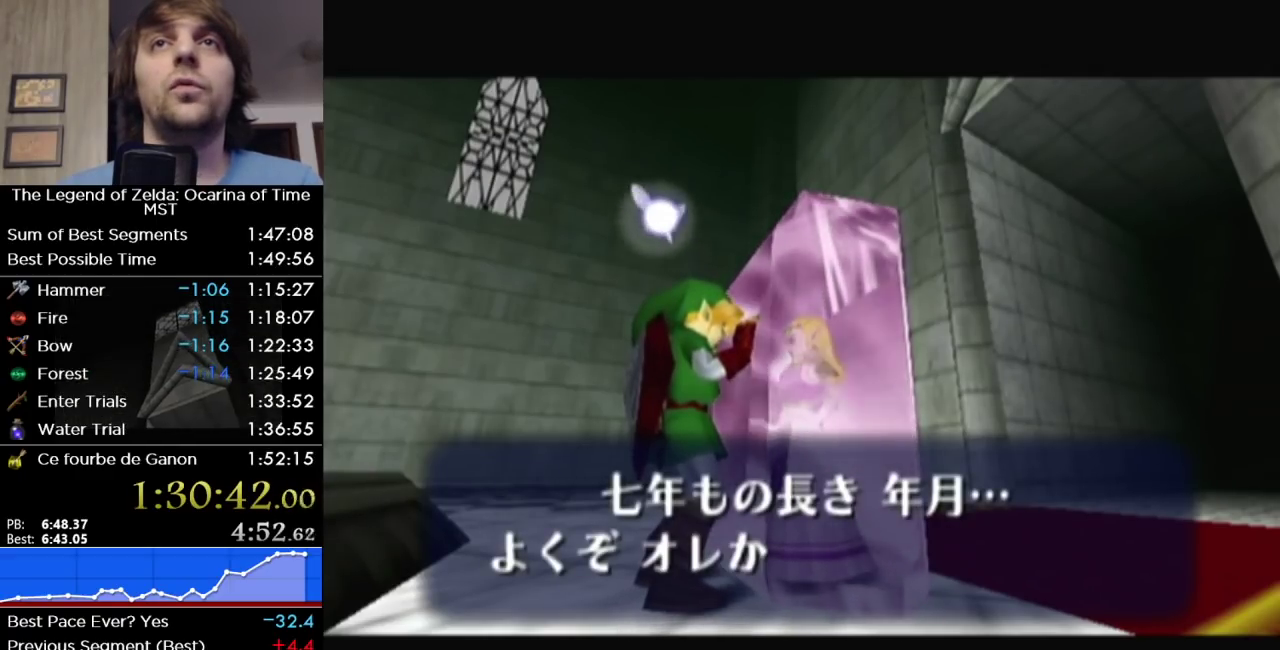
{"buttons": ["B"], "right_stick": "center", "events": [[50, "A", "down"], [117, "A", "up"], [117, "B", "down"], [183, "B", "up"], [200, "A", "down"], [267, "B", "down"], [300, "A", "up"], [367, "B", "up"], [400, "A", "down"], [467, "B", "down"], [483, "A", "up"]]}
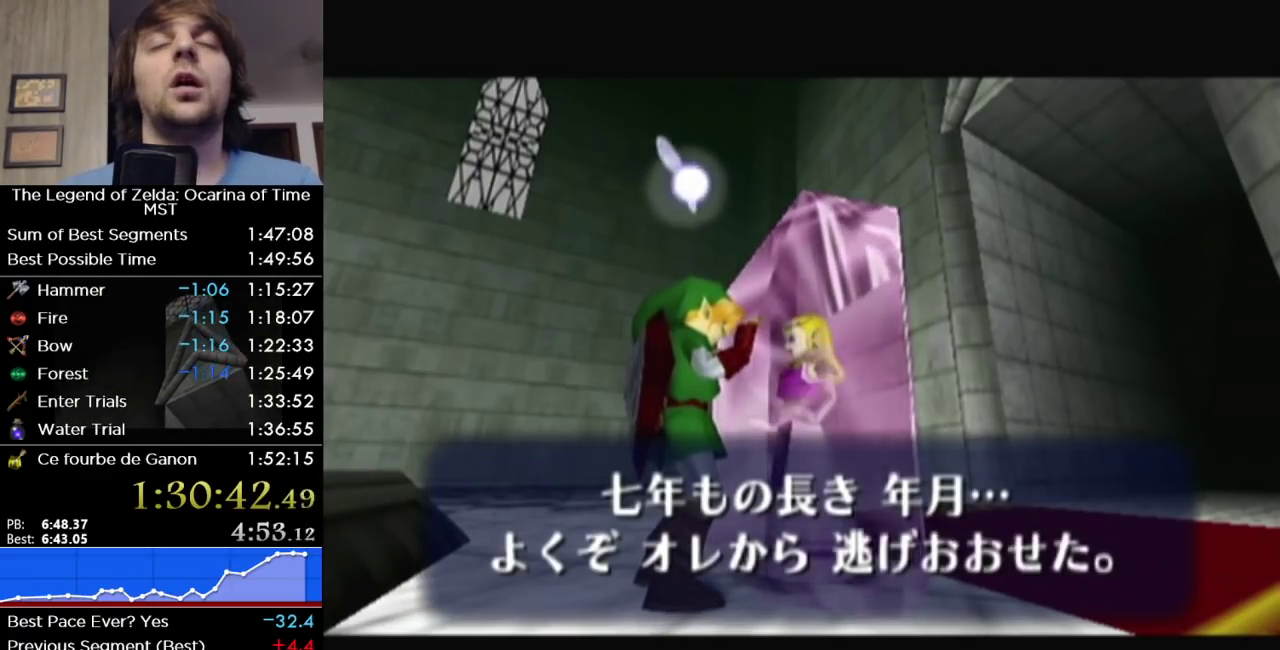
{"buttons": ["A"], "right_stick": "center", "events": [[17, "B", "up"], [83, "A", "down"], [150, "A", "up"], [150, "B", "down"], [233, "A", "down"], [233, "B", "up"], [367, "A", "up"], [450, "A", "down"]]}
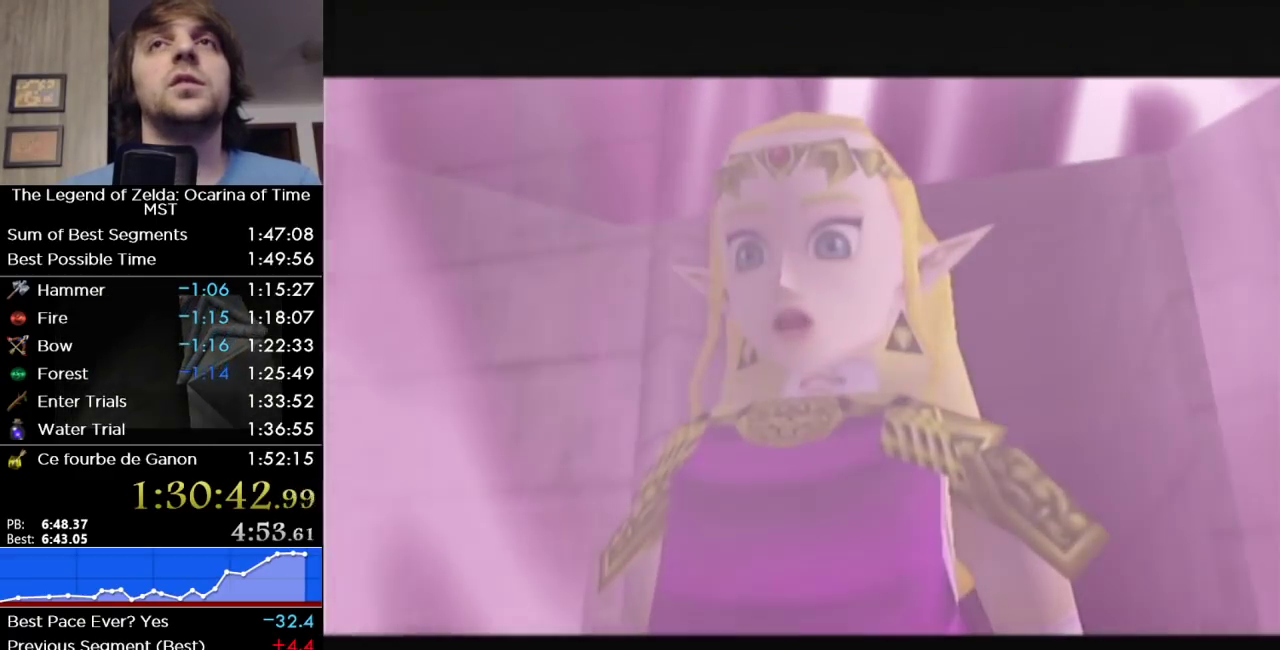
{"buttons": [], "right_stick": "center", "events": [[83, "A", "up"], [83, "B", "down"], [150, "B", "up"], [167, "A", "down"], [267, "A", "up"]]}
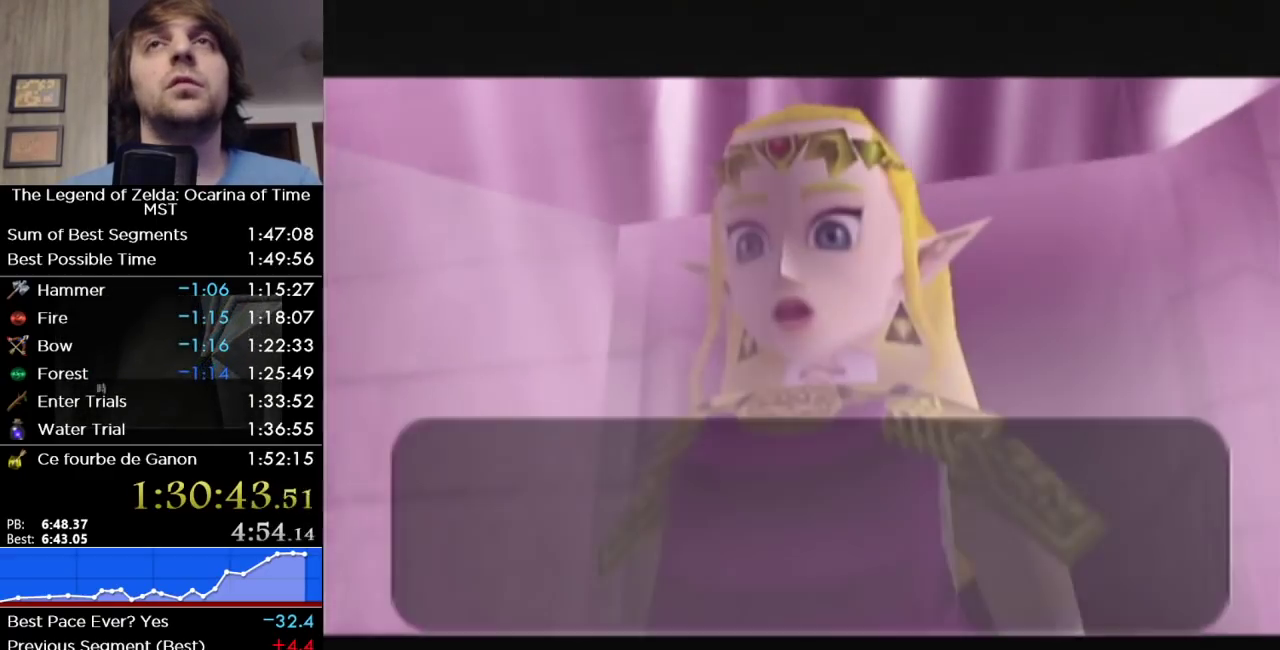
{"buttons": ["A", "B"], "right_stick": "center", "events": [[83, "B", "down"], [150, "B", "up"], [467, "A", "down"], [467, "B", "down"]]}
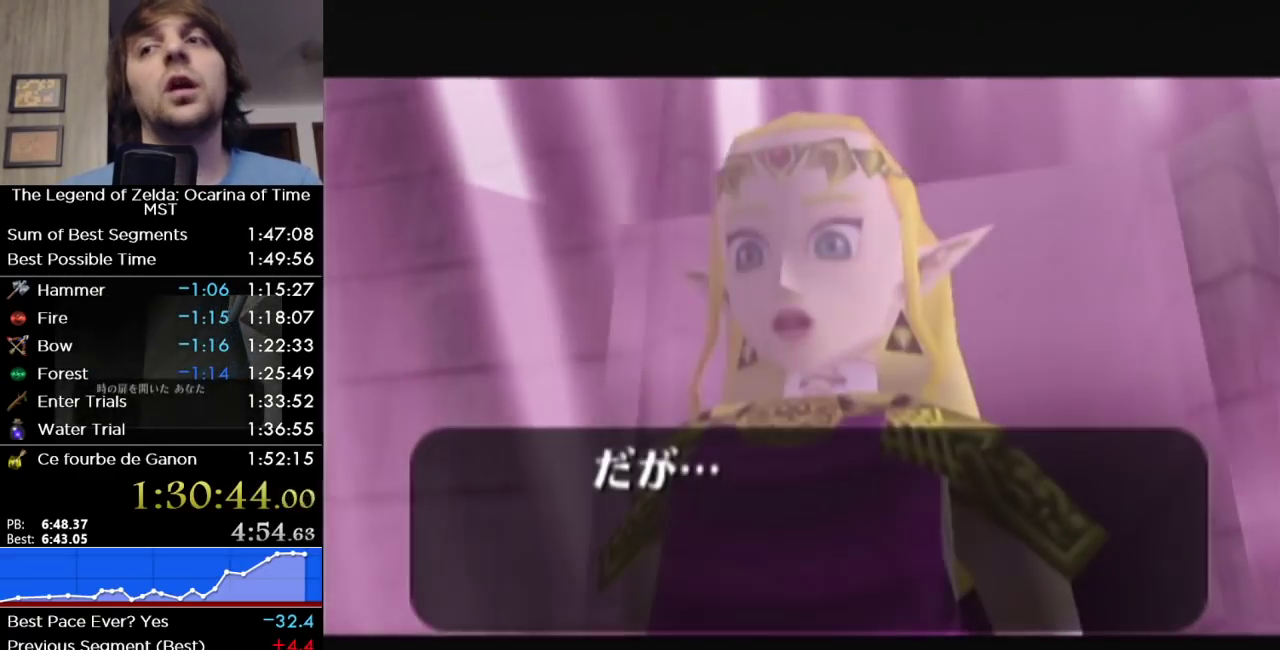
{"buttons": ["B"], "right_stick": "center", "events": [[17, "A", "up"], [117, "B", "up"], [150, "A", "down"], [250, "A", "up"], [250, "B", "down"], [300, "B", "up"], [333, "A", "down"], [433, "A", "up"], [433, "B", "down"]]}
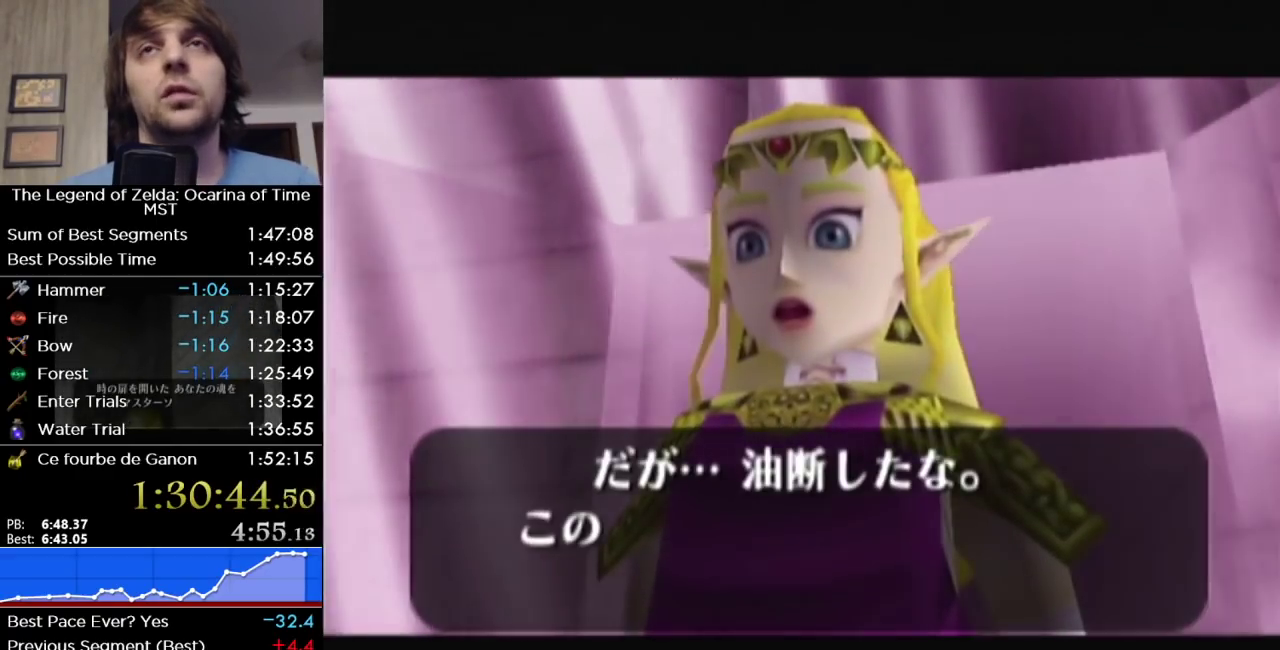
{"buttons": ["B"], "right_stick": "center", "events": [[50, "A", "down"], [117, "A", "up"], [183, "B", "up"], [217, "A", "down"], [300, "A", "up"], [400, "A", "down"], [450, "B", "down"], [483, "A", "up"]]}
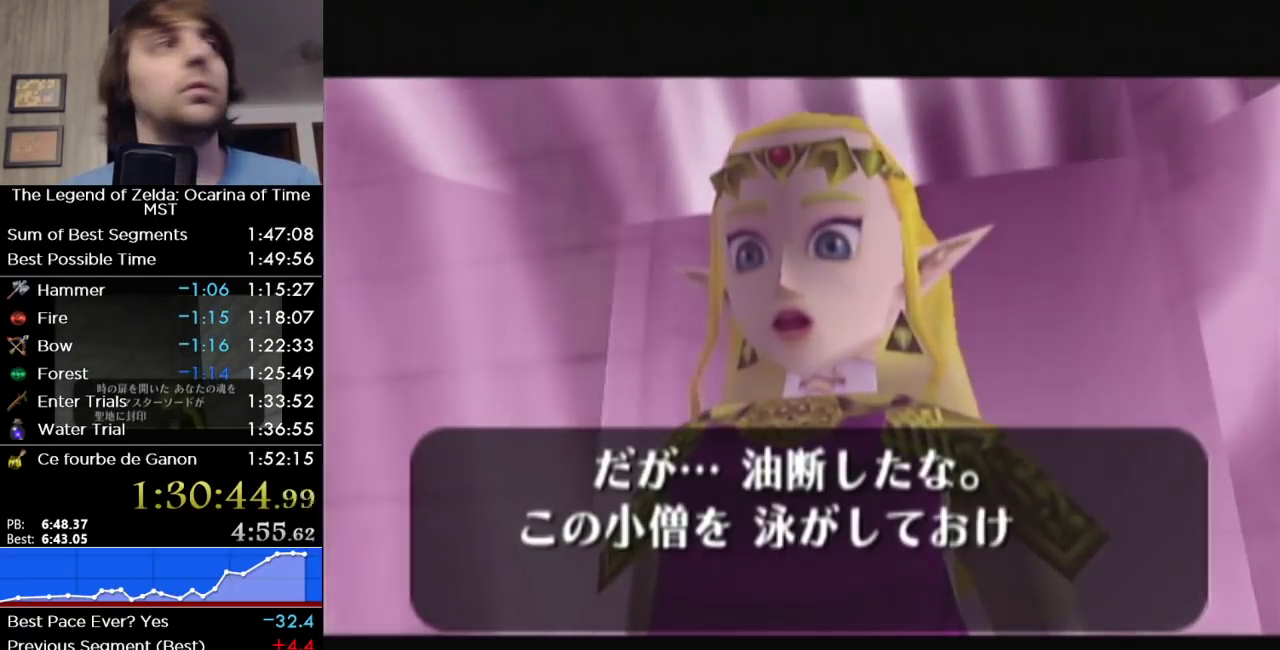
{"buttons": ["A", "B"], "right_stick": "center", "events": [[50, "B", "up"], [83, "A", "down"], [150, "A", "up"], [267, "A", "down"], [333, "A", "up"], [333, "B", "down"], [400, "B", "up"], [417, "A", "down"], [483, "B", "down"]]}
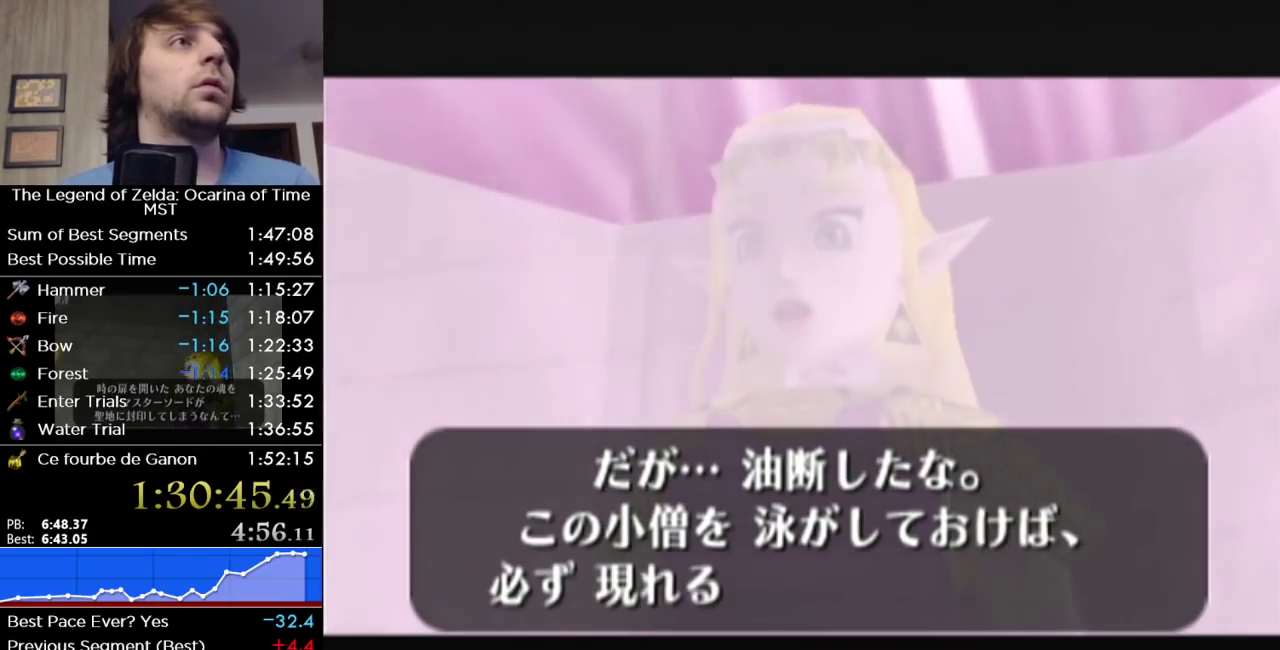
{"buttons": ["B"], "right_stick": "center", "events": [[17, "A", "up"], [50, "B", "up"], [83, "A", "down"], [150, "A", "up"], [150, "B", "down"], [200, "B", "up"], [233, "A", "down"], [300, "A", "up"], [300, "B", "down"], [367, "B", "up"], [400, "A", "down"], [433, "B", "down"], [450, "A", "up"]]}
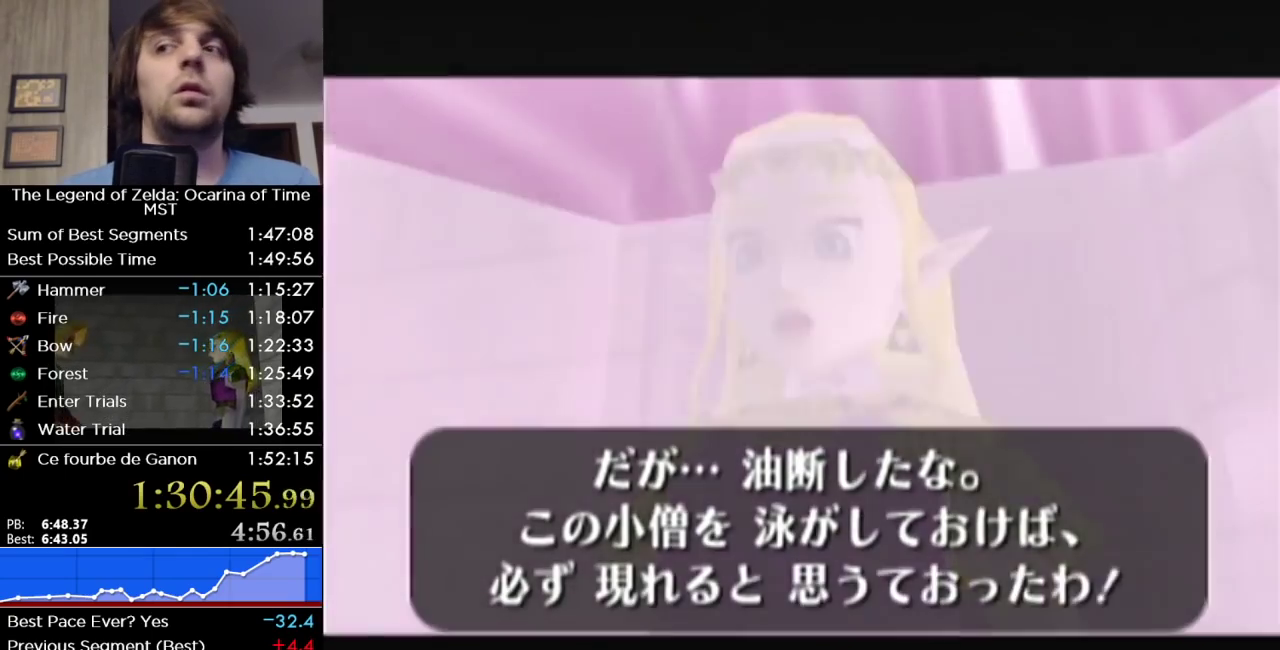
{"buttons": ["A"], "right_stick": "center", "events": [[17, "B", "up"], [50, "A", "down"], [117, "B", "down"], [150, "A", "up"], [217, "B", "up"], [267, "A", "down"], [333, "B", "down"], [367, "A", "up"], [433, "B", "up"], [450, "A", "down"]]}
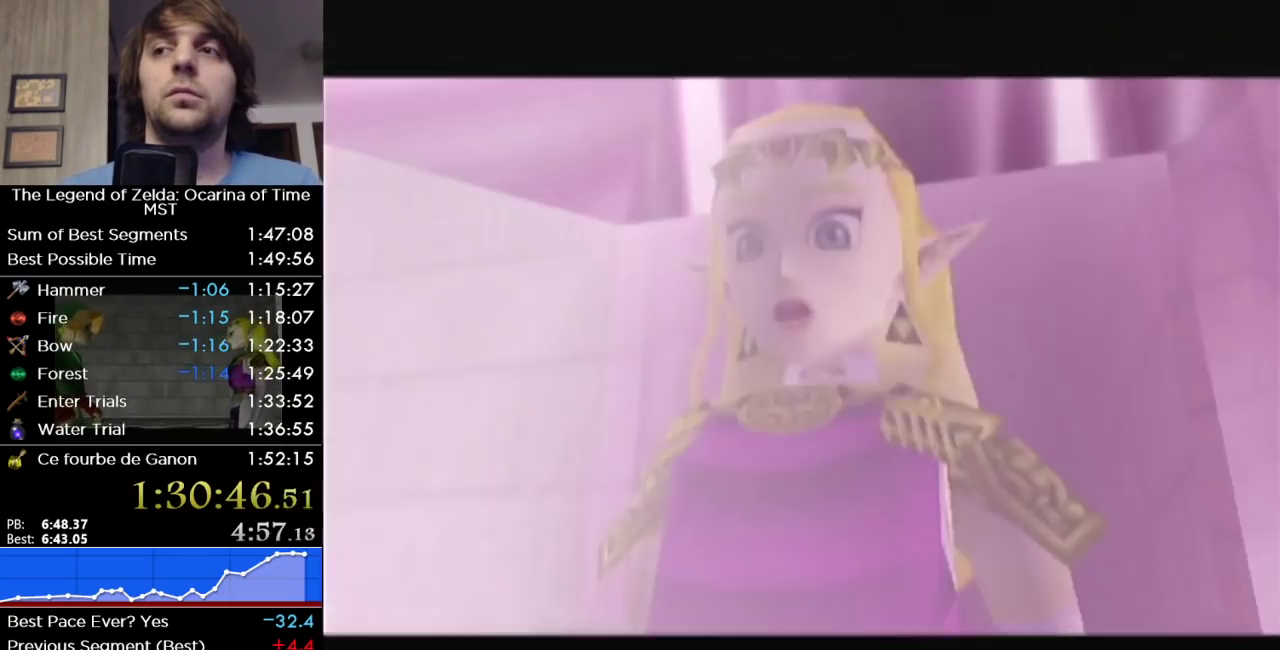
{"buttons": [], "right_stick": "center", "events": [[50, "A", "up"], [50, "B", "down"], [117, "B", "up"], [150, "A", "down"], [233, "B", "down"], [267, "A", "up"], [300, "B", "up"], [367, "A", "down"], [467, "A", "up"]]}
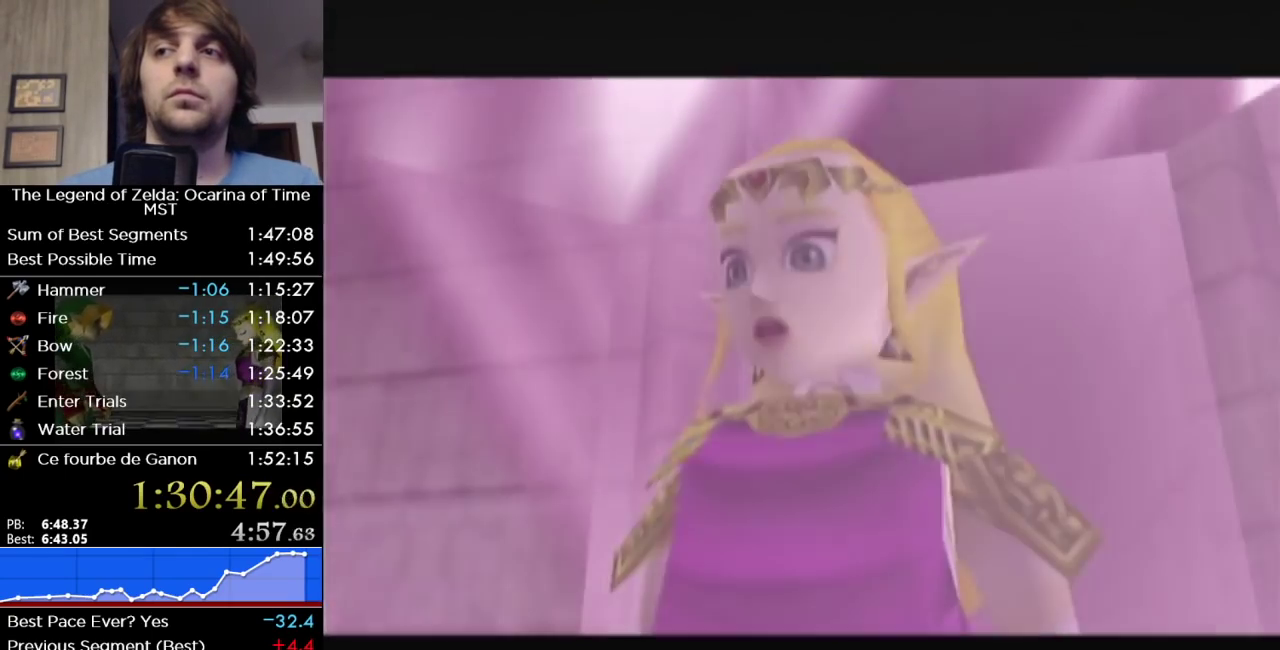
{"buttons": ["A"], "right_stick": "center", "events": [[50, "A", "down"], [117, "B", "down"], [150, "A", "up"], [200, "B", "up"], [250, "A", "down"], [333, "A", "up"], [433, "A", "down"]]}
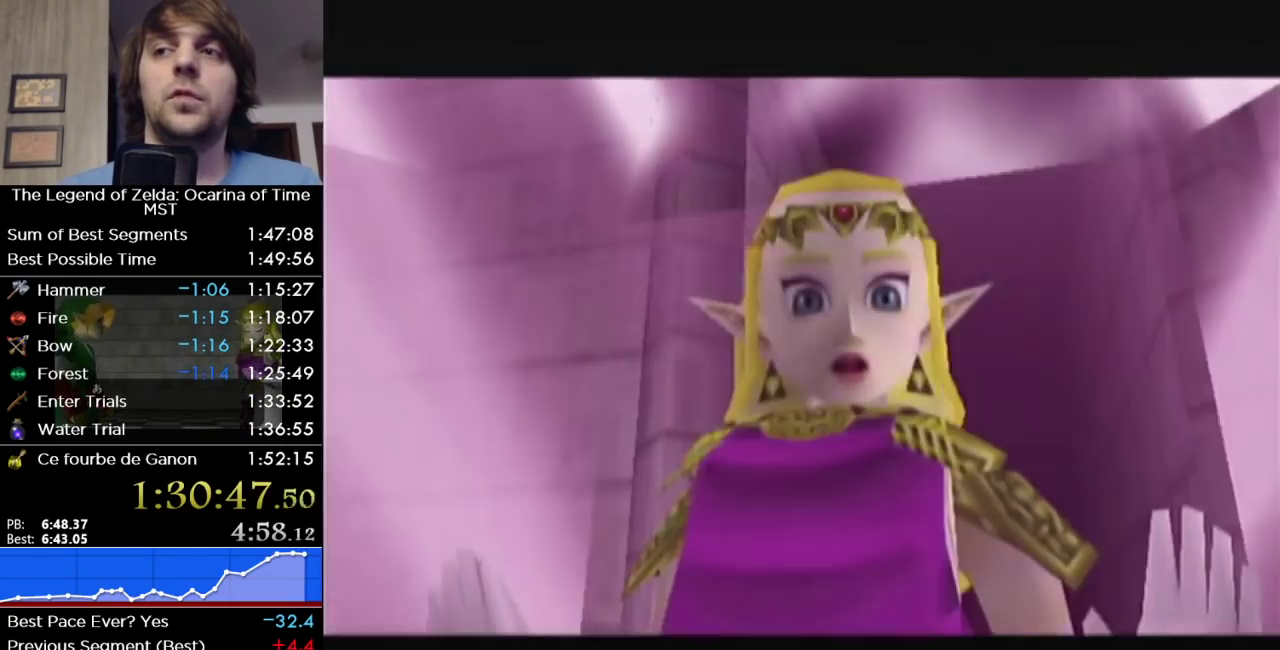
{"buttons": ["B"], "right_stick": "center", "events": [[17, "A", "up"], [17, "B", "down"], [83, "B", "up"], [150, "A", "down"], [217, "A", "up"], [217, "B", "down"], [300, "B", "up"], [367, "A", "down"], [417, "B", "down"], [450, "A", "up"]]}
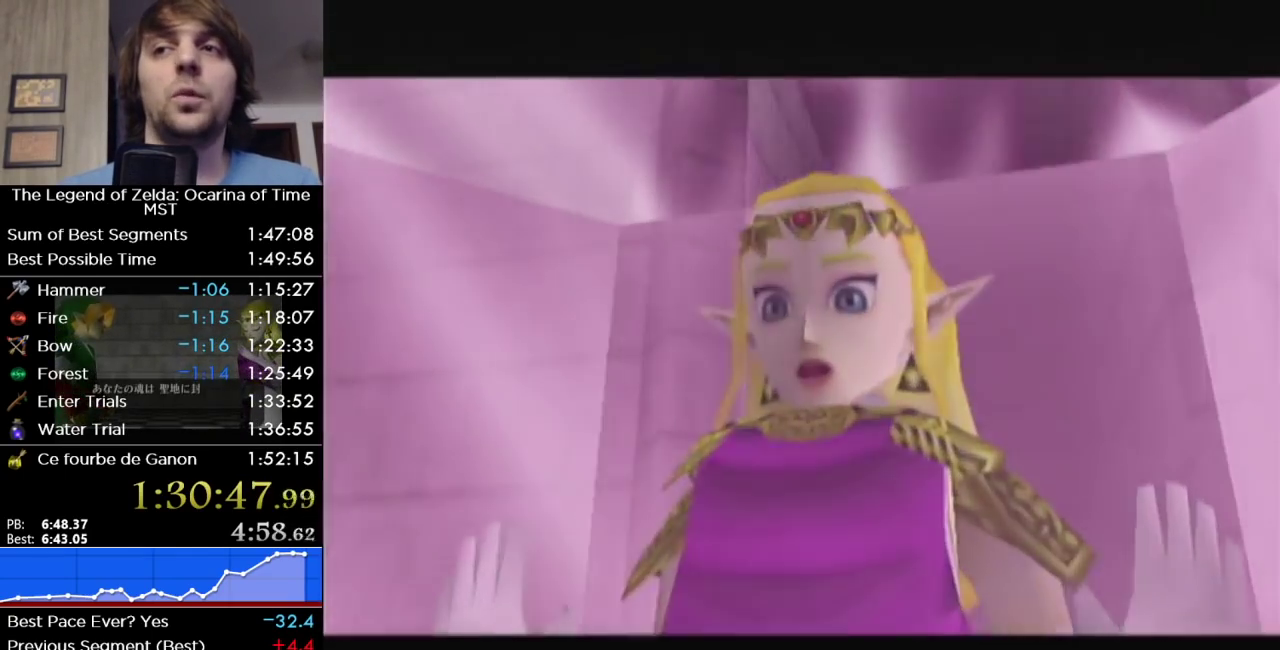
{"buttons": ["A"], "right_stick": "center", "events": [[17, "B", "up"], [50, "A", "down"], [150, "A", "up"], [150, "B", "down"], [233, "B", "up"], [267, "A", "down"], [333, "B", "down"], [367, "A", "up"], [417, "B", "up"], [467, "A", "down"]]}
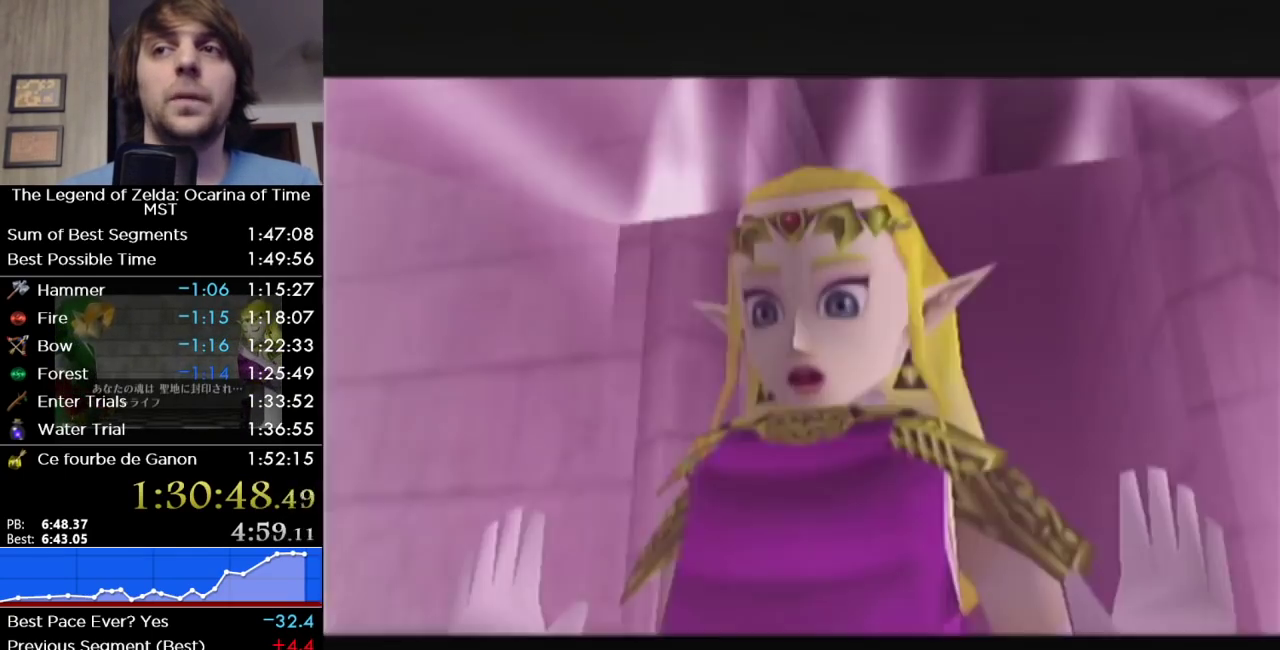
{"buttons": ["B"], "right_stick": "center", "events": [[50, "A", "up"], [50, "B", "down"], [117, "B", "up"], [167, "A", "down"], [267, "A", "up"], [267, "B", "down"], [333, "B", "up"], [400, "A", "down"], [450, "A", "up"], [450, "B", "down"]]}
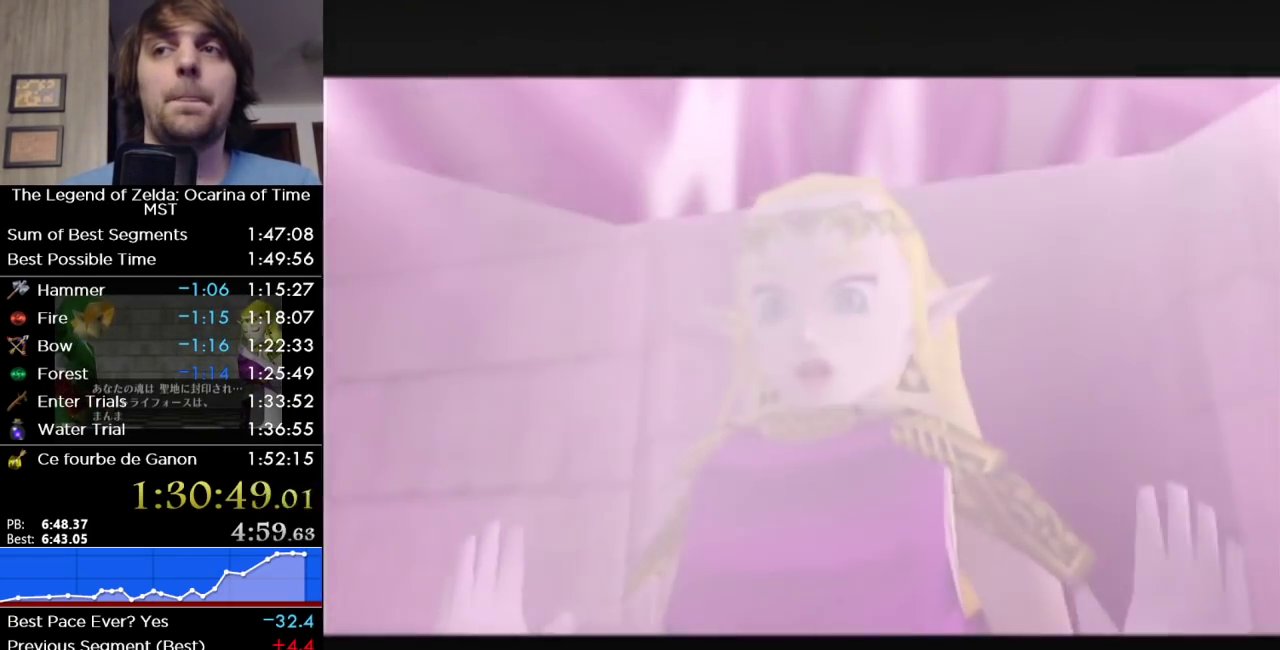
{"buttons": [], "right_stick": "center", "events": [[17, "B", "up"], [83, "A", "down"], [167, "A", "up"], [267, "B", "down"], [400, "B", "up"]]}
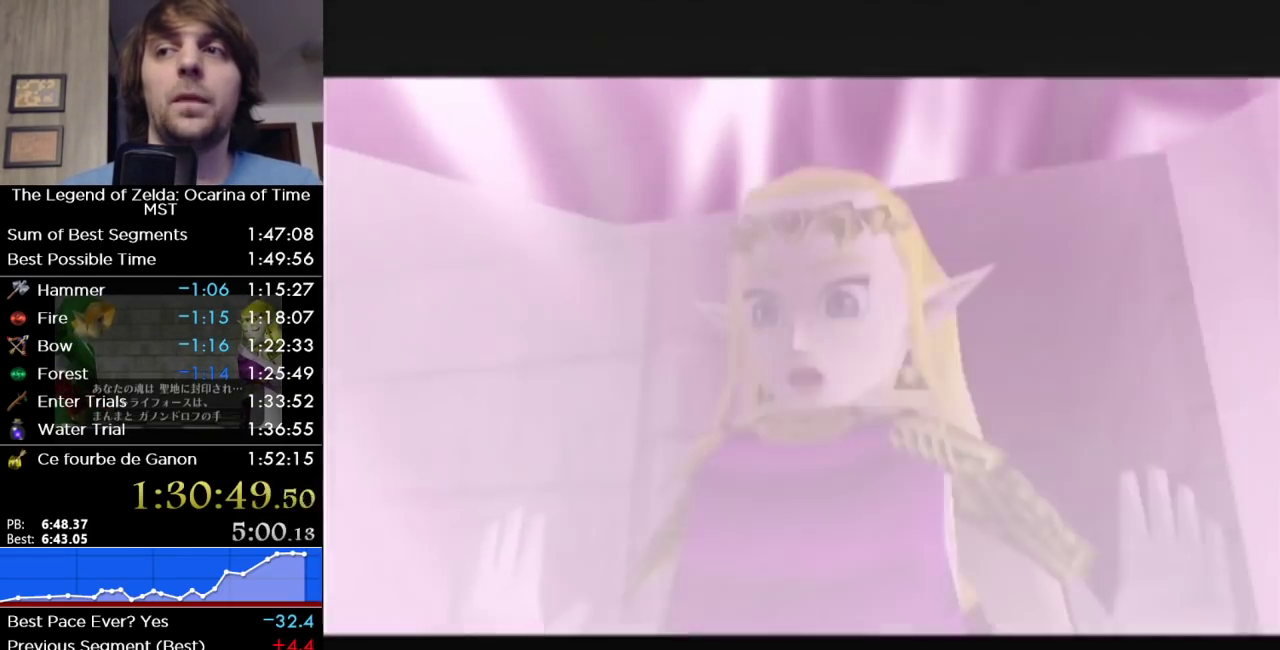
{"buttons": [], "right_stick": "center", "events": []}
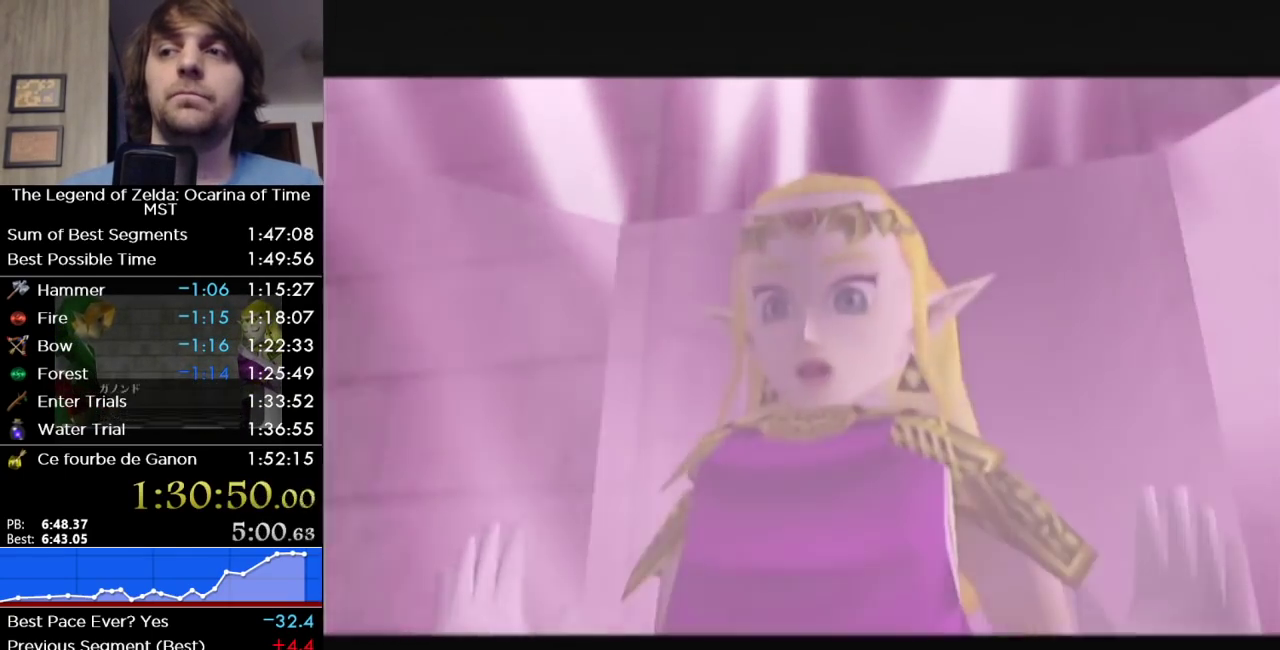
{"buttons": [], "right_stick": "center", "events": []}
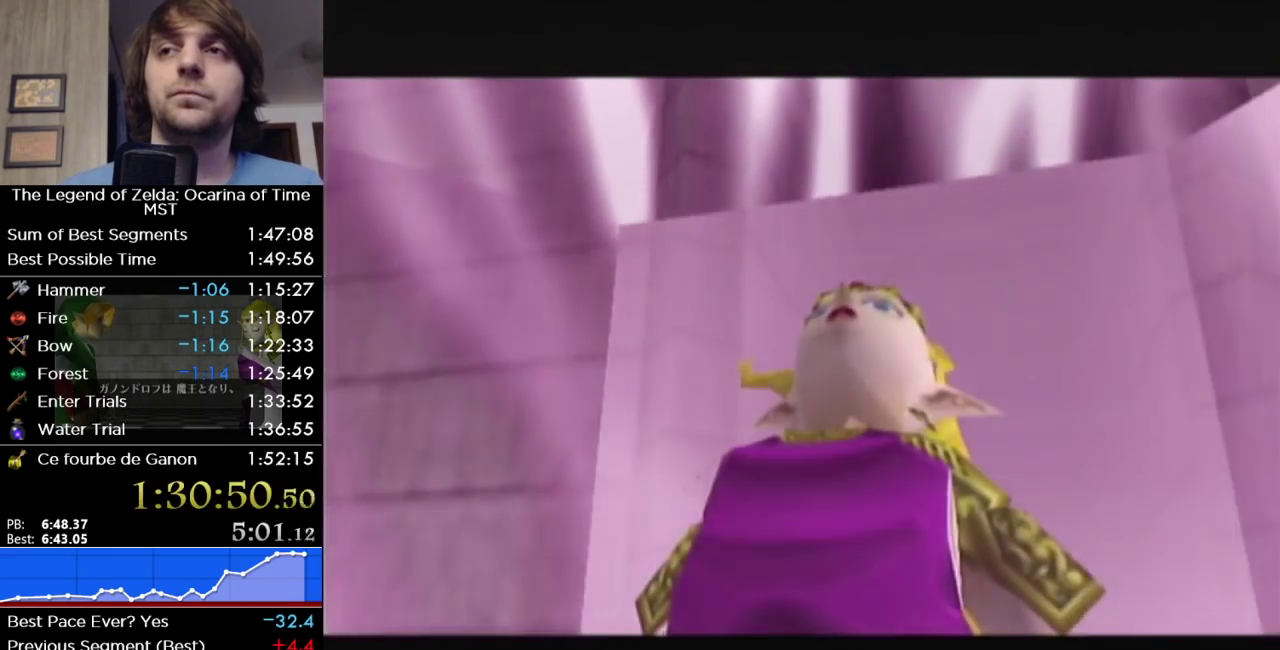
{"buttons": [], "right_stick": "center", "events": []}
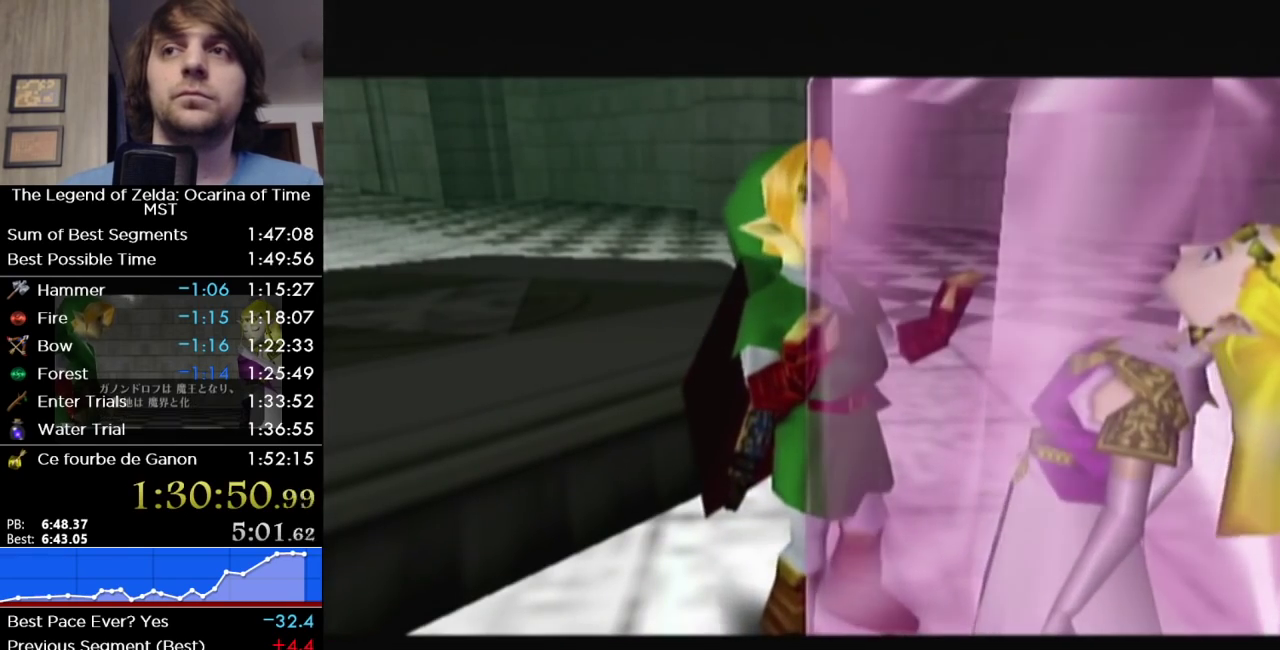
{"buttons": [], "right_stick": "center", "events": []}
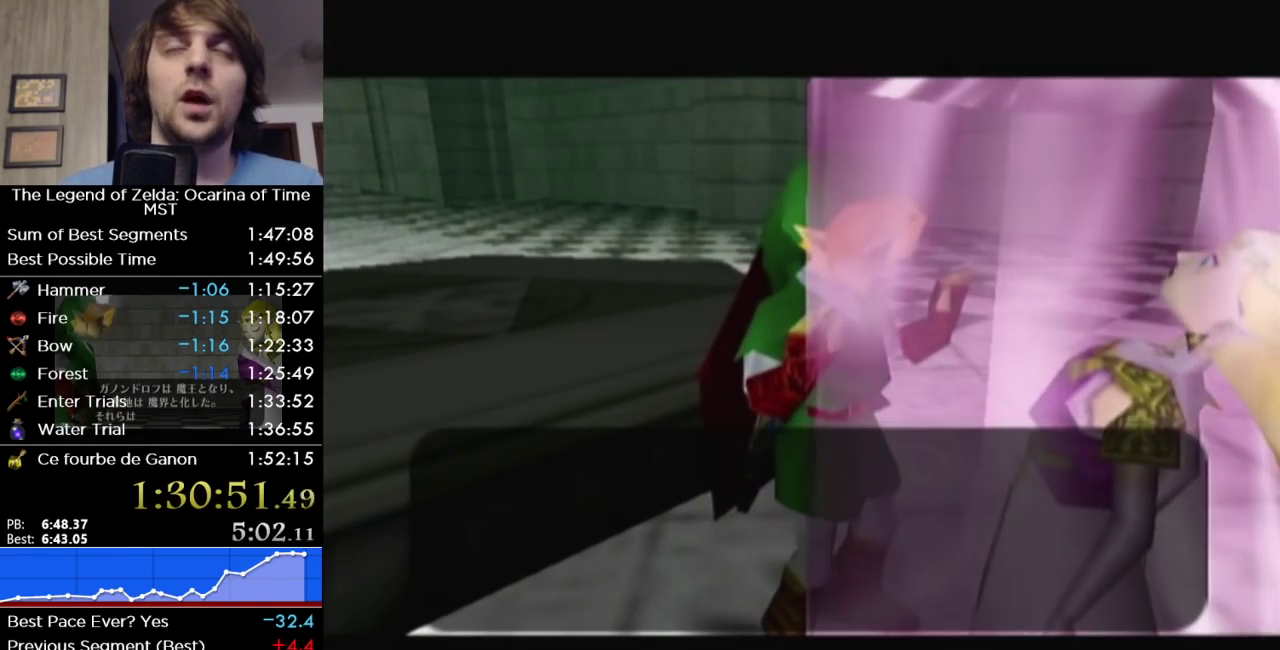
{"buttons": ["B"], "right_stick": "center", "events": [[417, "A", "down"], [483, "A", "up"], [483, "B", "down"]]}
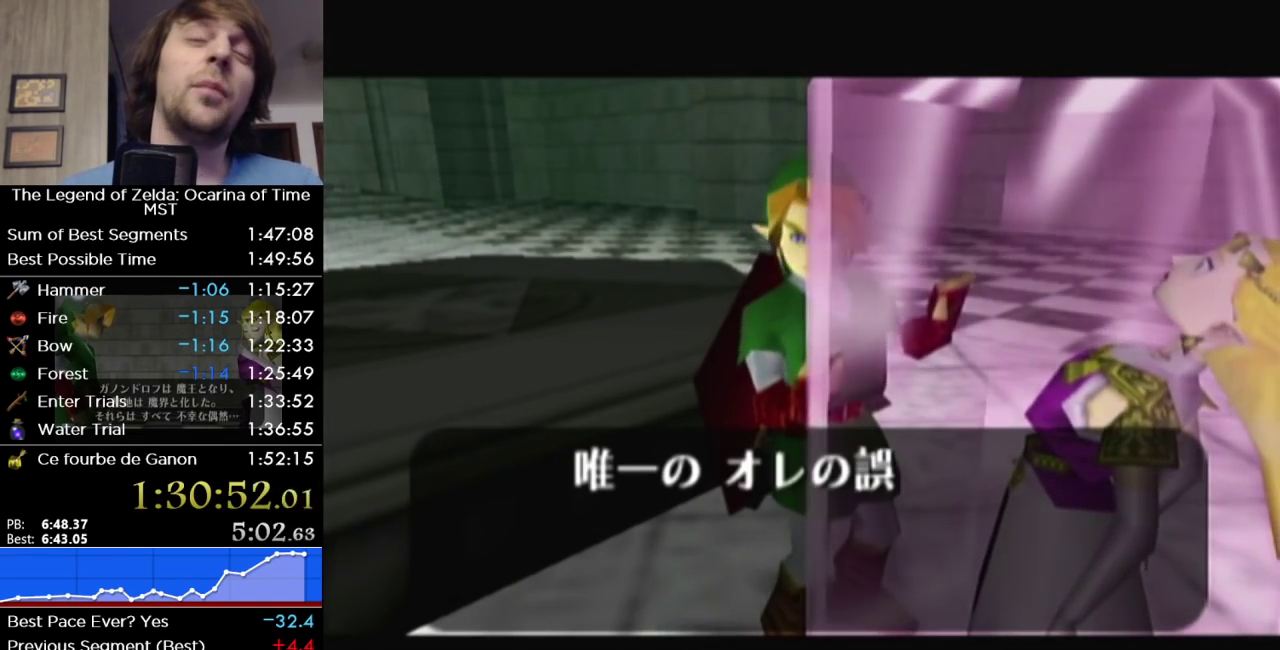
{"buttons": [], "right_stick": "center", "events": [[83, "B", "up"], [150, "A", "down"], [167, "B", "down"], [217, "A", "up"], [267, "B", "up"], [300, "A", "down"], [400, "B", "down"], [417, "A", "up"], [450, "B", "up"]]}
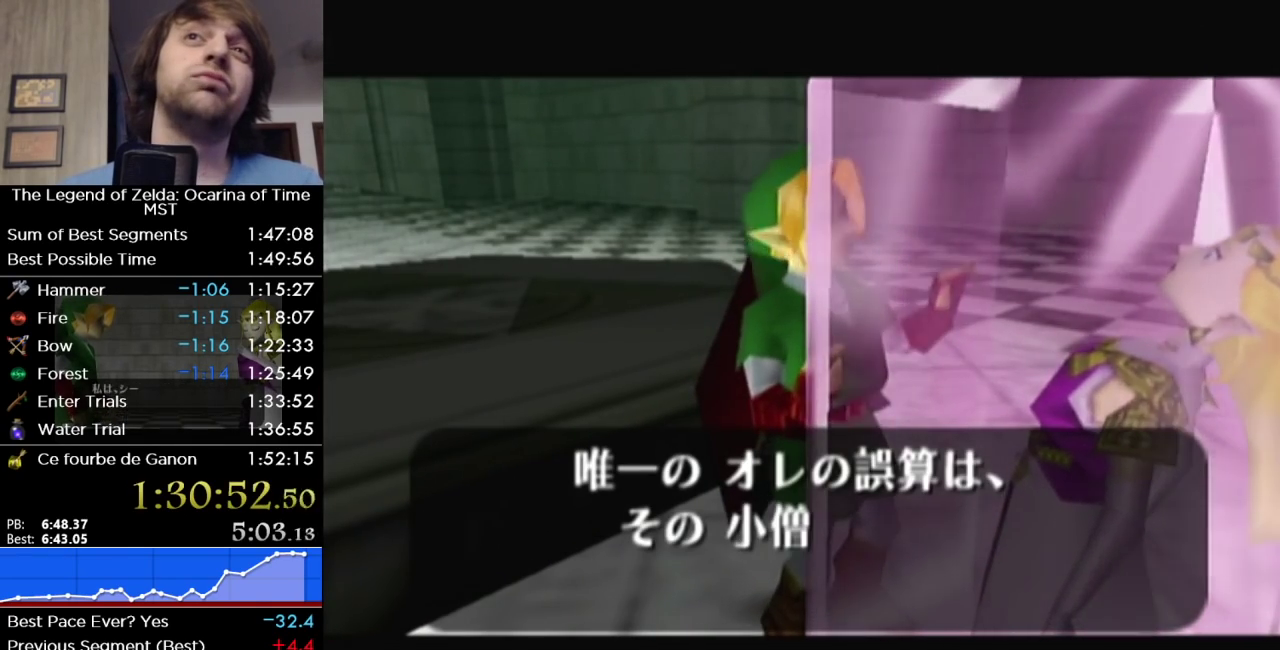
{"buttons": ["A"], "right_stick": "center", "events": [[17, "A", "down"], [150, "A", "up"], [233, "A", "down"], [300, "B", "down"], [333, "A", "up"], [400, "B", "up"], [467, "A", "down"]]}
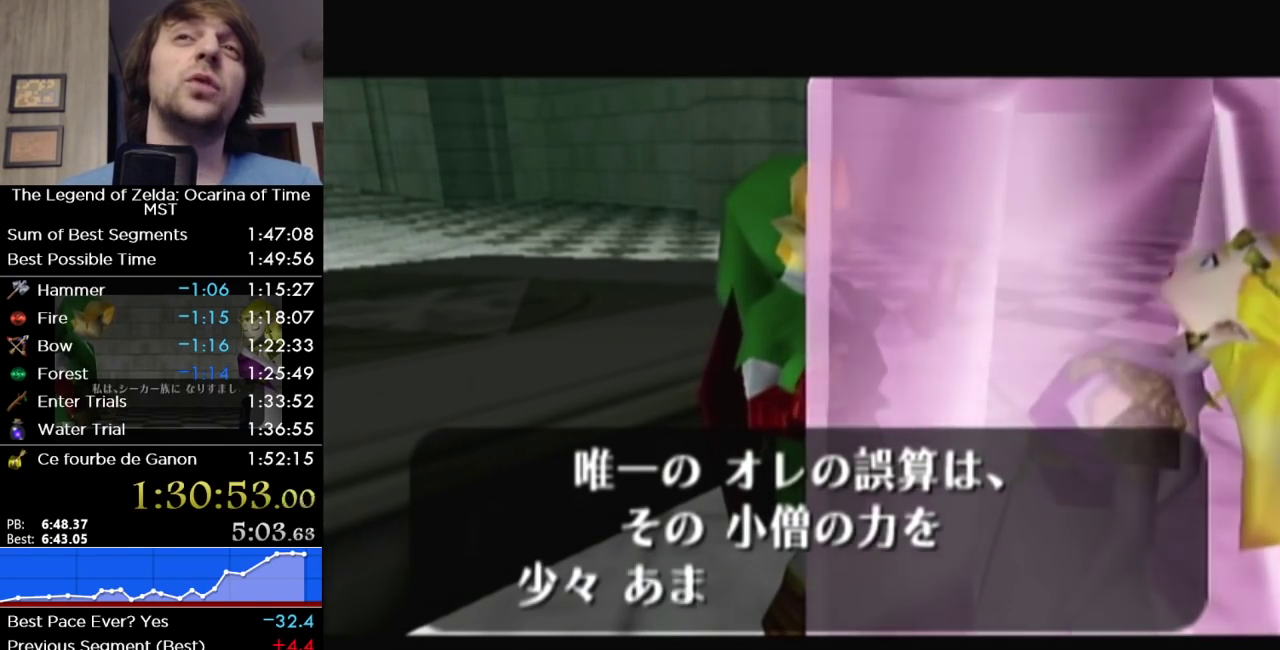
{"buttons": ["A"], "right_stick": "center", "events": [[17, "A", "up"], [150, "A", "down"], [200, "B", "down"], [250, "A", "up"], [267, "B", "up"], [300, "A", "down"], [400, "A", "up"], [400, "B", "down"], [450, "B", "up"], [483, "A", "down"]]}
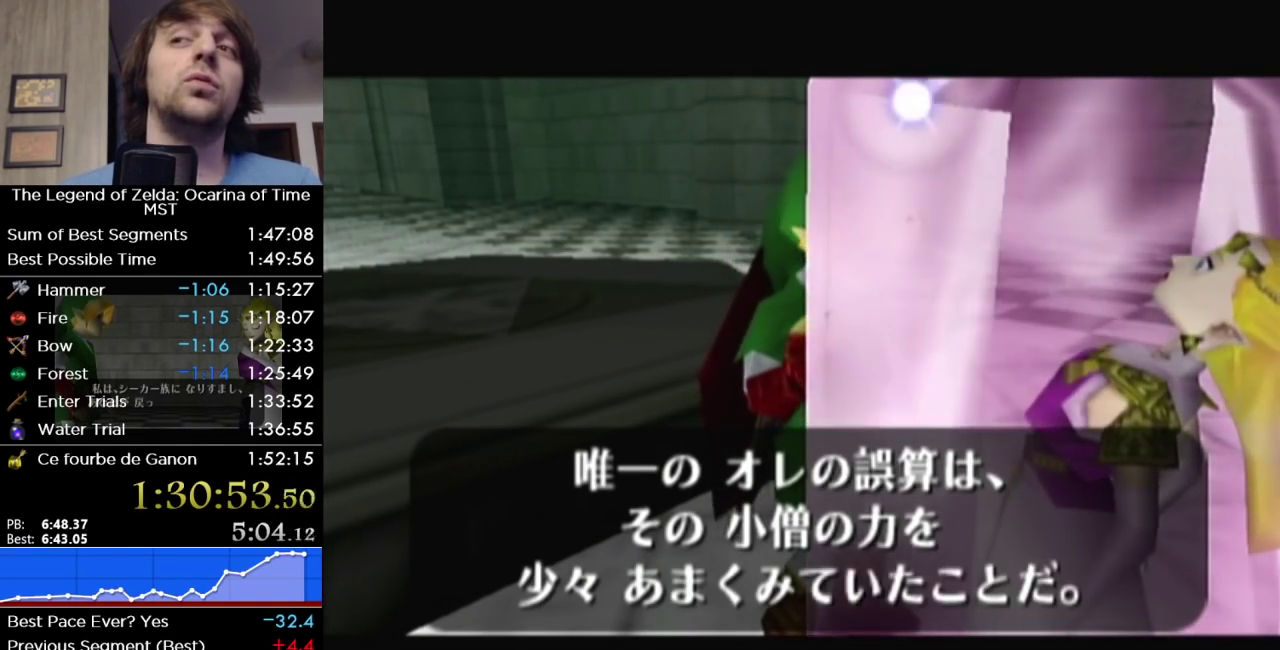
{"buttons": ["B"], "right_stick": "center", "events": [[83, "A", "up"], [167, "A", "down"], [167, "B", "down"], [267, "A", "up"], [300, "B", "up"], [367, "A", "down"], [450, "A", "up"], [450, "B", "down"]]}
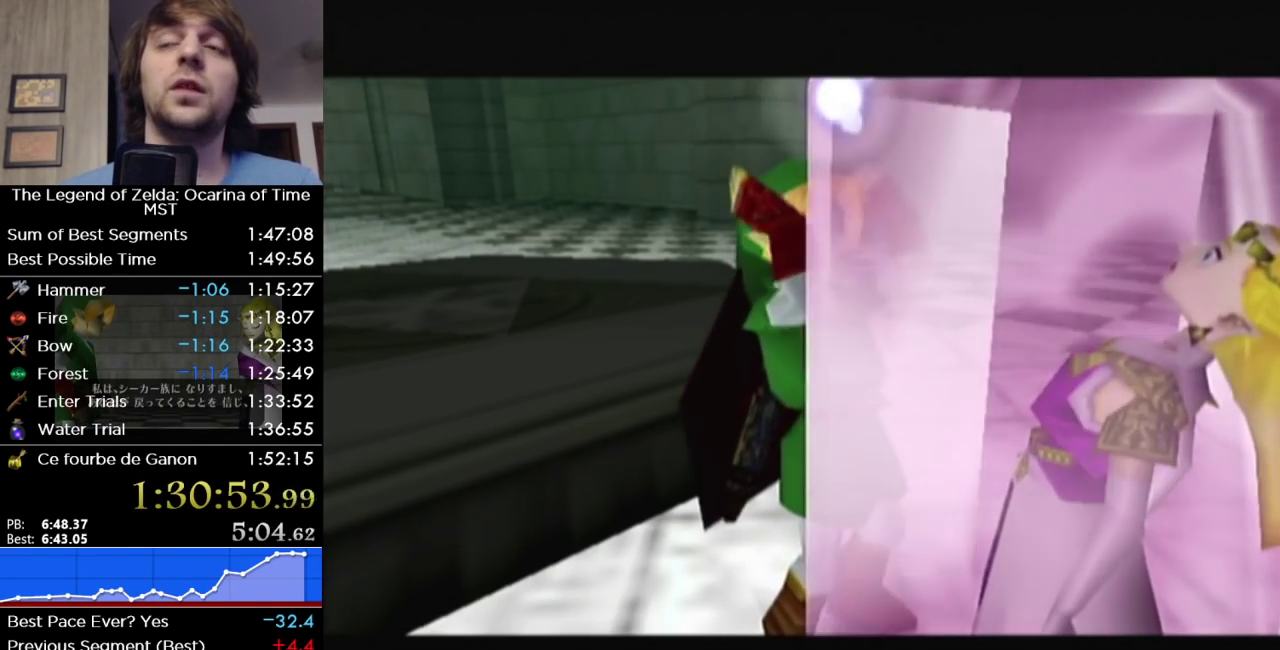
{"buttons": ["A"], "right_stick": "center", "events": [[17, "B", "up"], [83, "A", "down"], [183, "A", "up"], [267, "A", "down"], [267, "B", "down"], [367, "A", "up"], [433, "B", "up"], [483, "A", "down"]]}
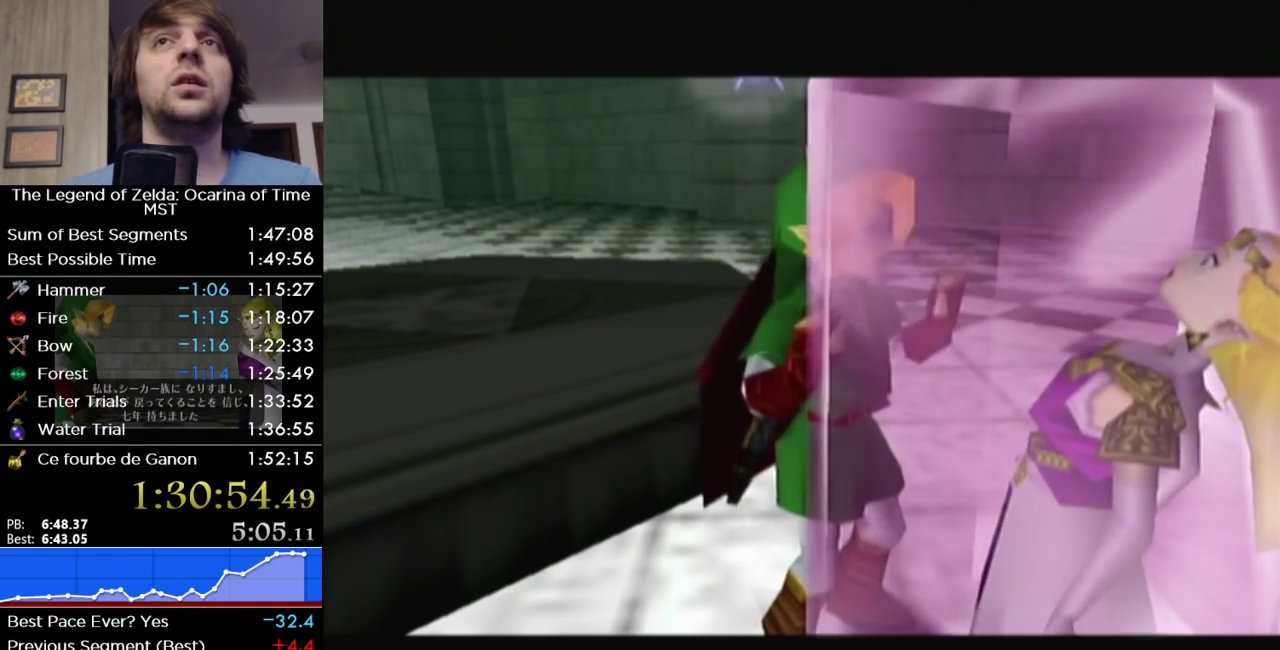
{"buttons": ["B"], "right_stick": "center", "events": [[50, "A", "up"], [83, "B", "down"], [150, "B", "up"], [200, "A", "down"], [267, "A", "up"], [400, "A", "down"], [450, "B", "down"], [483, "A", "up"]]}